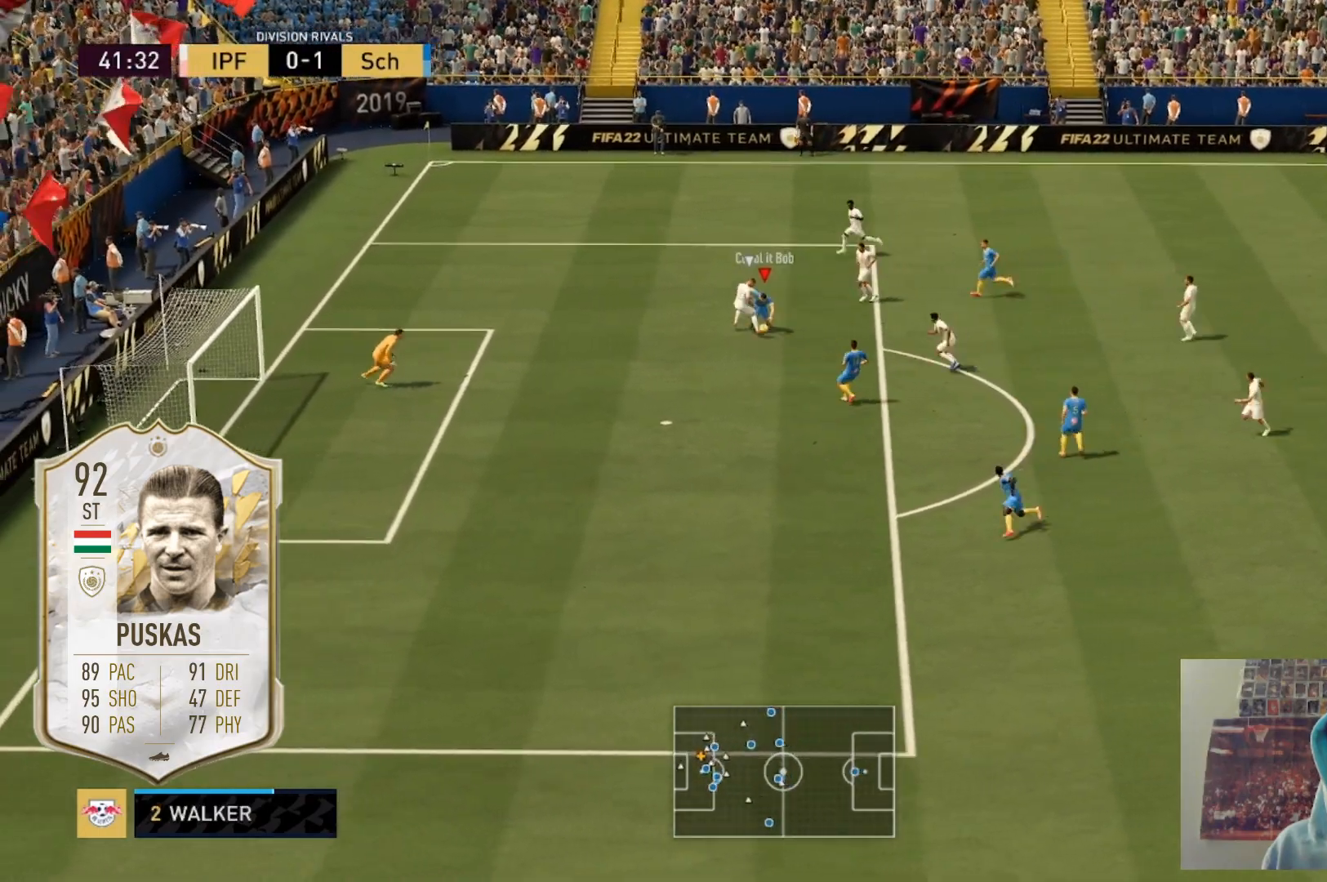
Gameplay with a controller (Xbox layout); each line is a JSON object with the inputs held at the frame after it. "events" lists button and stick changes between this image and that frame as [ms after this image, input, new state], when the widget could be followed in between. Not read: L3 R3.
{"buttons": [], "left_stick": "down", "right_stick": "center", "events": [[34, "left_stick", "down"]]}
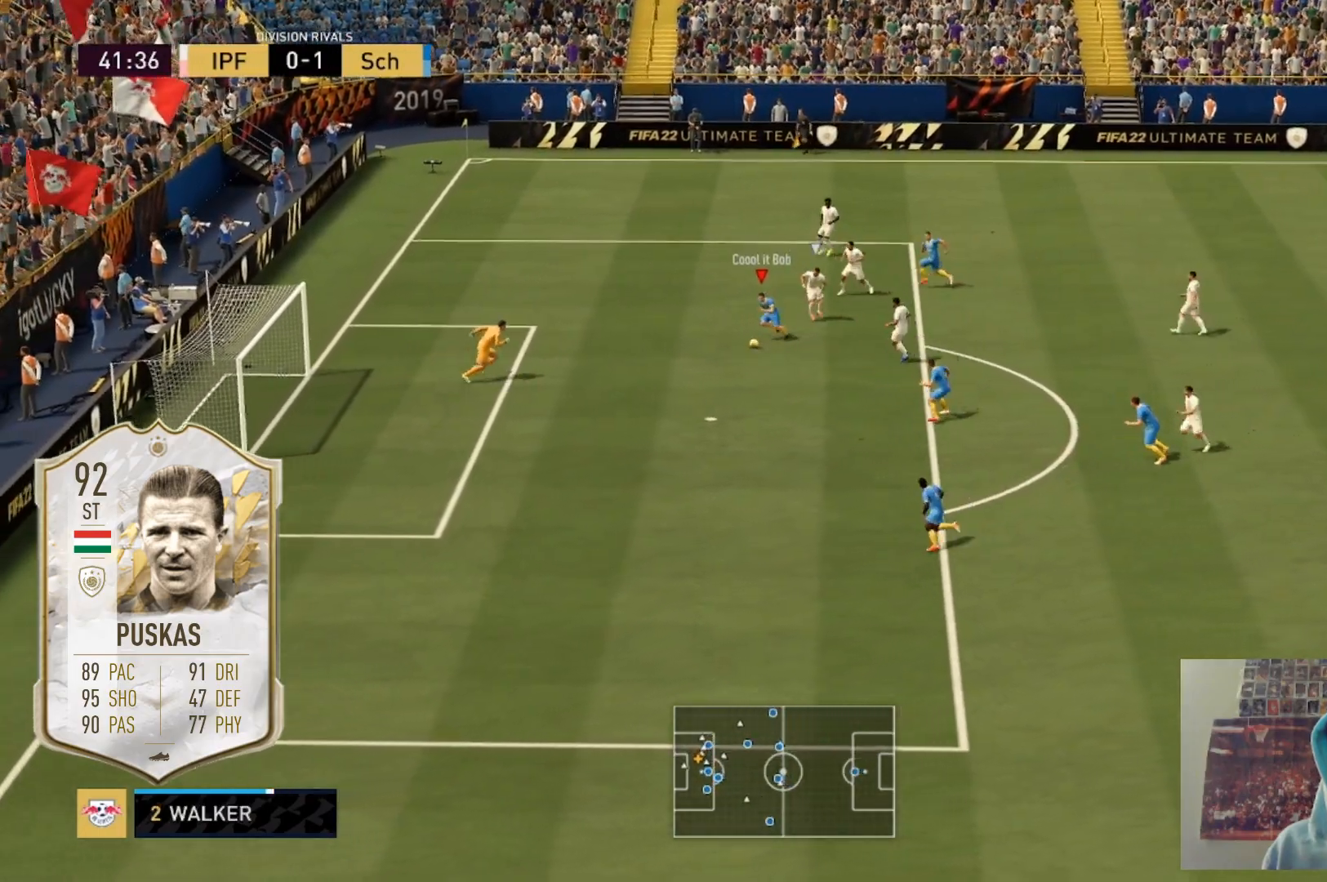
{"buttons": ["B"], "left_stick": "up-left", "right_stick": "center", "events": [[200, "left_stick", "up-left"], [500, "B", "down"]]}
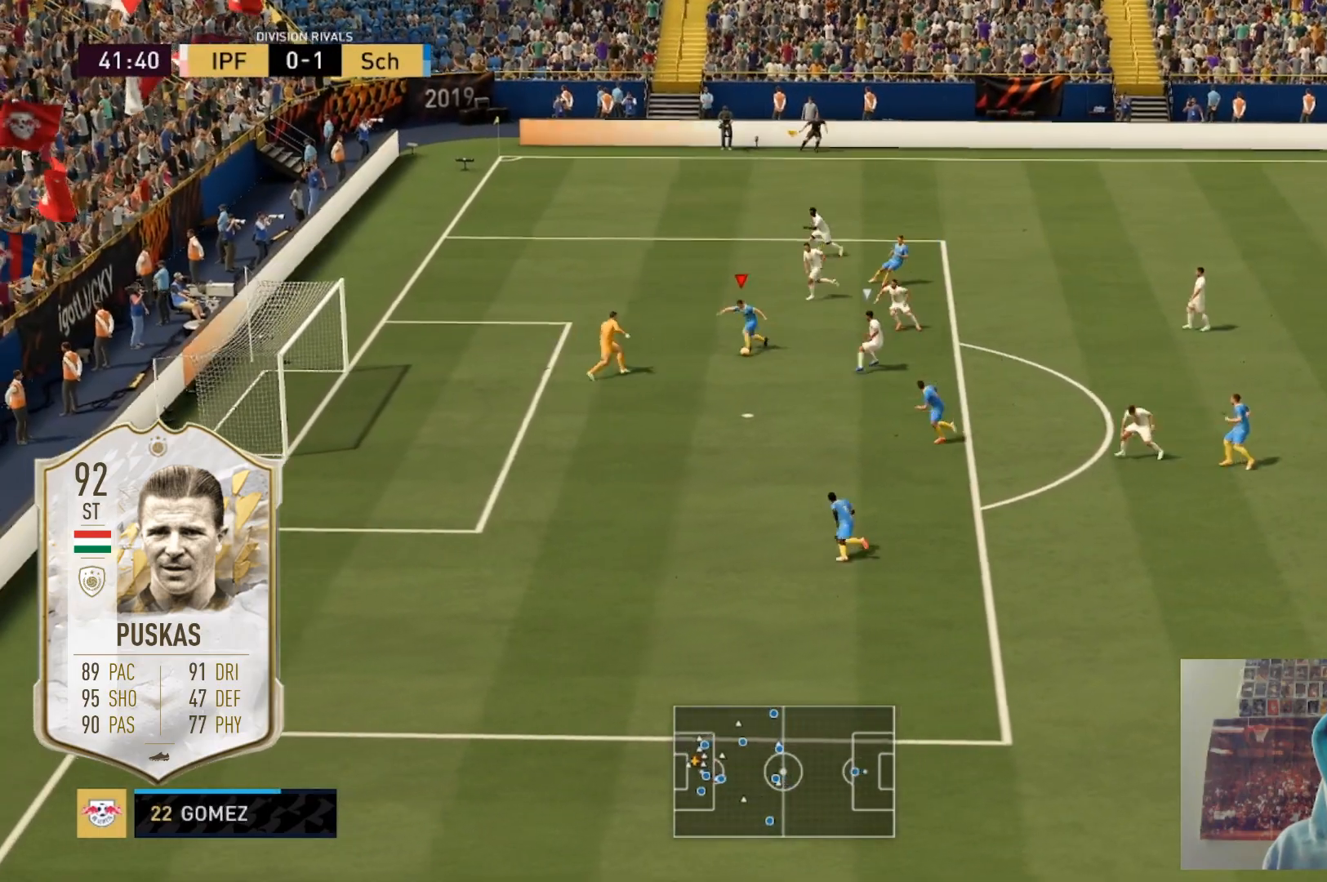
{"buttons": [], "left_stick": "up-left", "right_stick": "center", "events": [[234, "B", "up"]]}
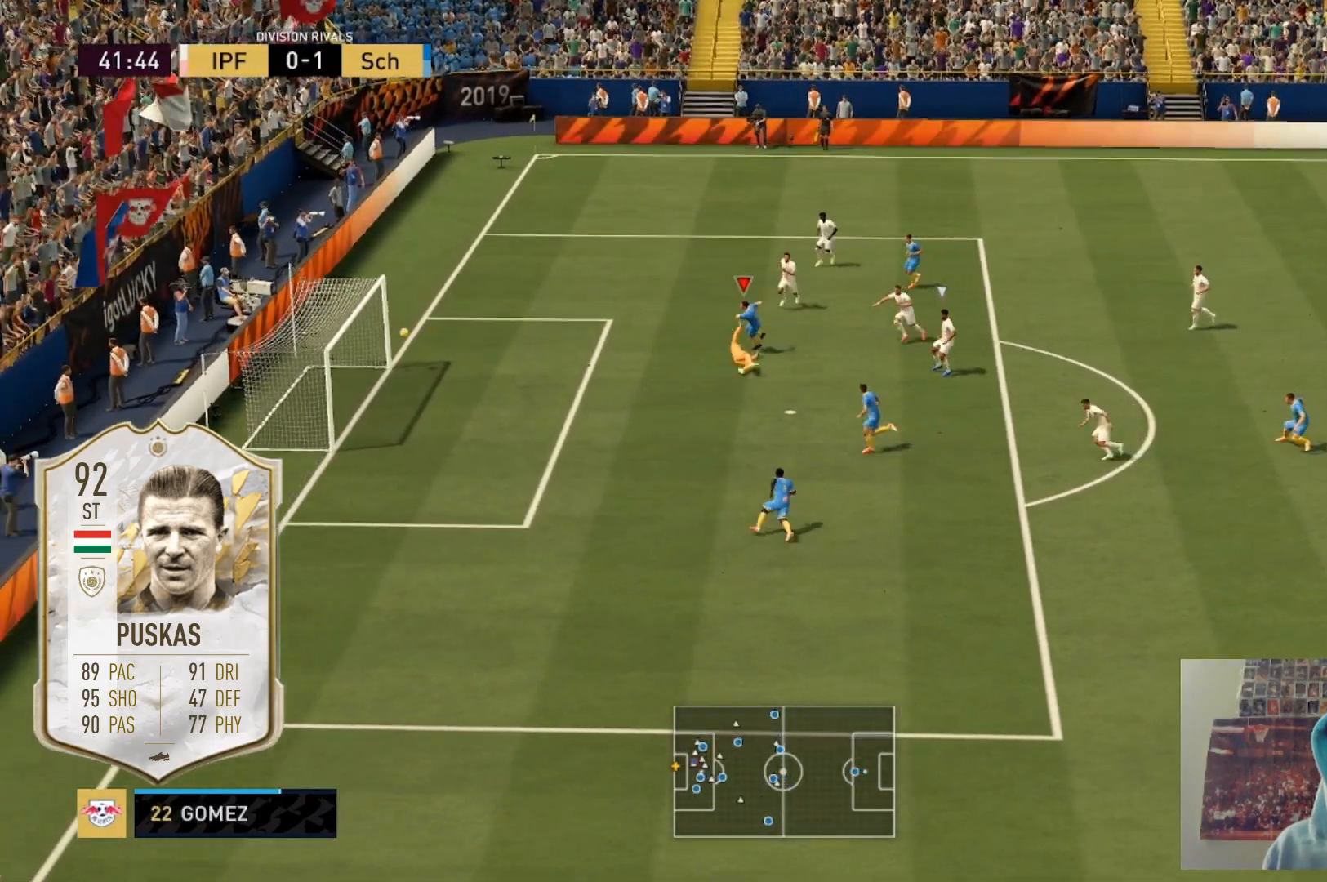
{"buttons": [], "left_stick": "up-left", "right_stick": "center", "events": []}
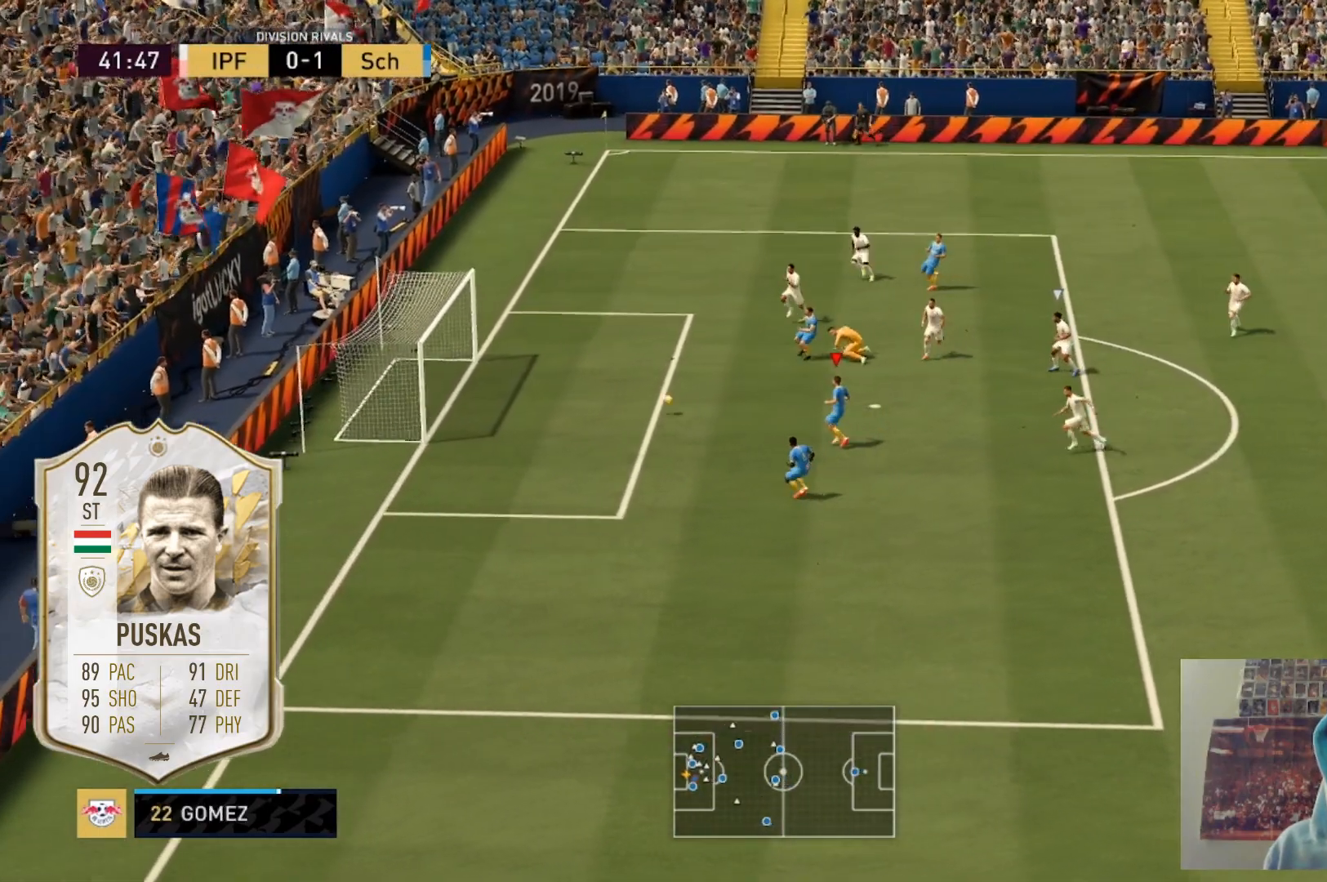
{"buttons": [], "left_stick": "left", "right_stick": "center", "events": [[167, "B", "down"], [234, "B", "up"], [267, "left_stick", "left"]]}
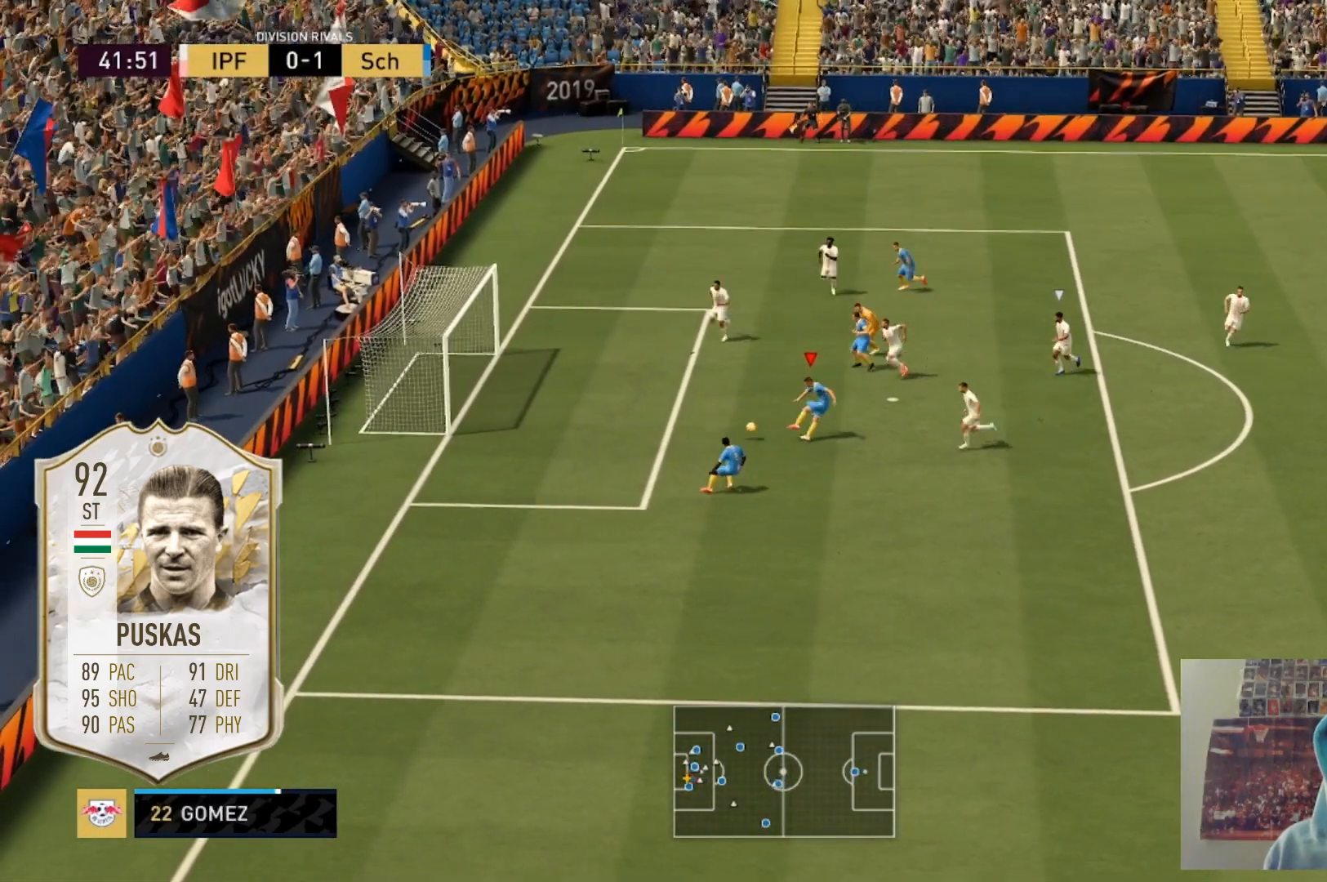
{"buttons": [], "left_stick": "center", "right_stick": "center", "events": [[434, "left_stick", "center"]]}
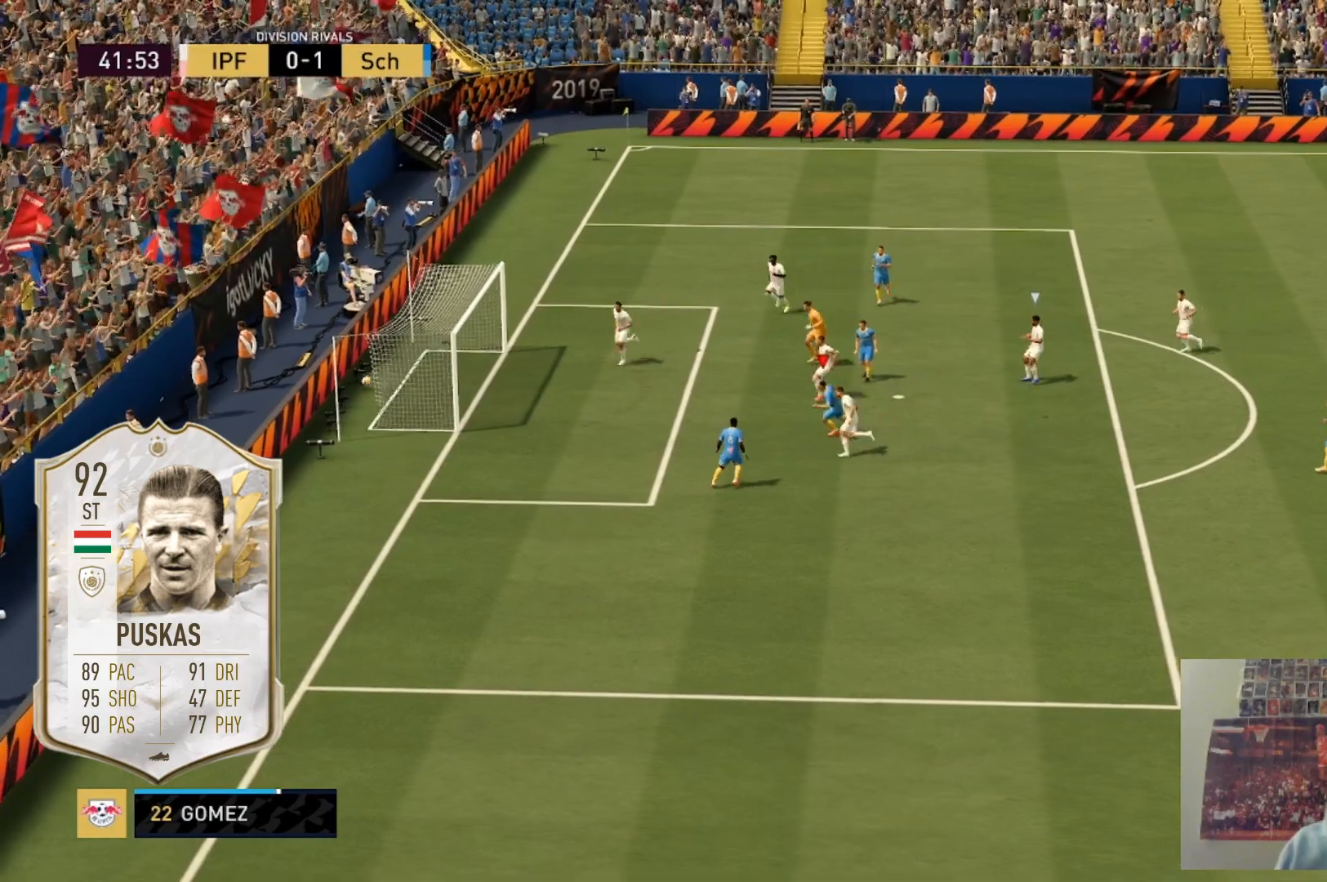
{"buttons": [], "left_stick": "up-left", "right_stick": "center", "events": [[201, "left_stick", "up-left"]]}
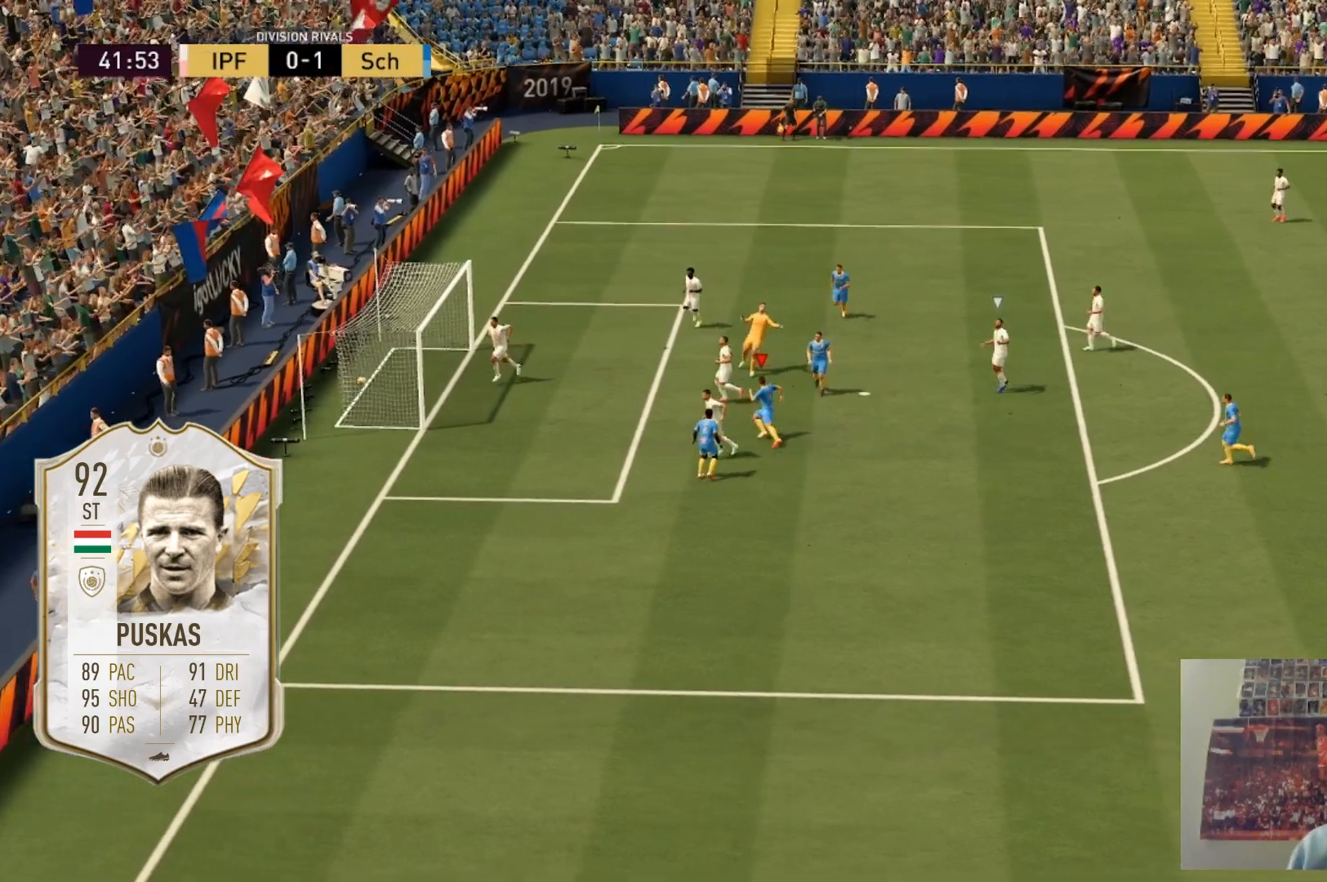
{"buttons": [], "left_stick": "up-left", "right_stick": "center", "events": []}
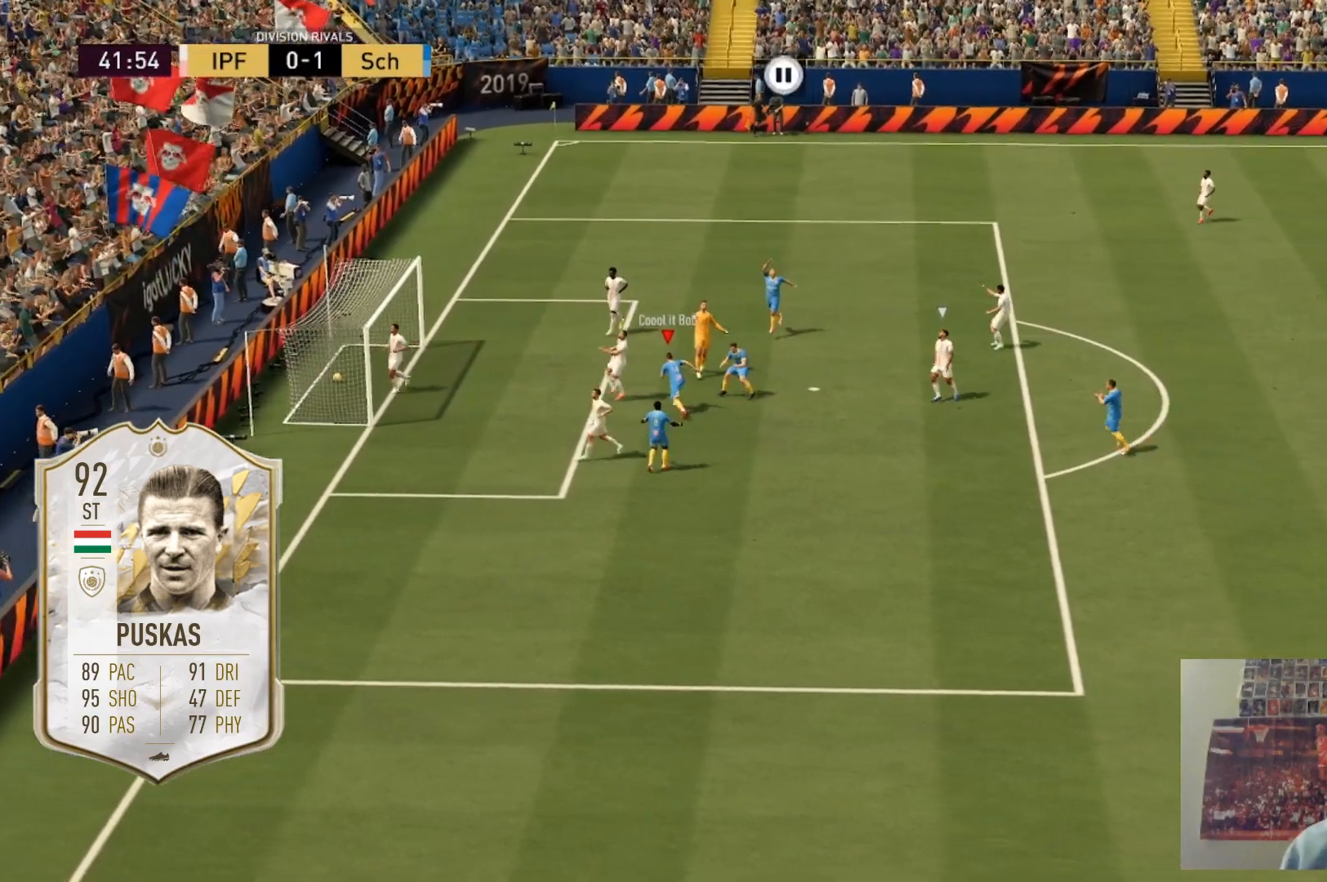
{"buttons": [], "left_stick": "up-left", "right_stick": "center", "events": []}
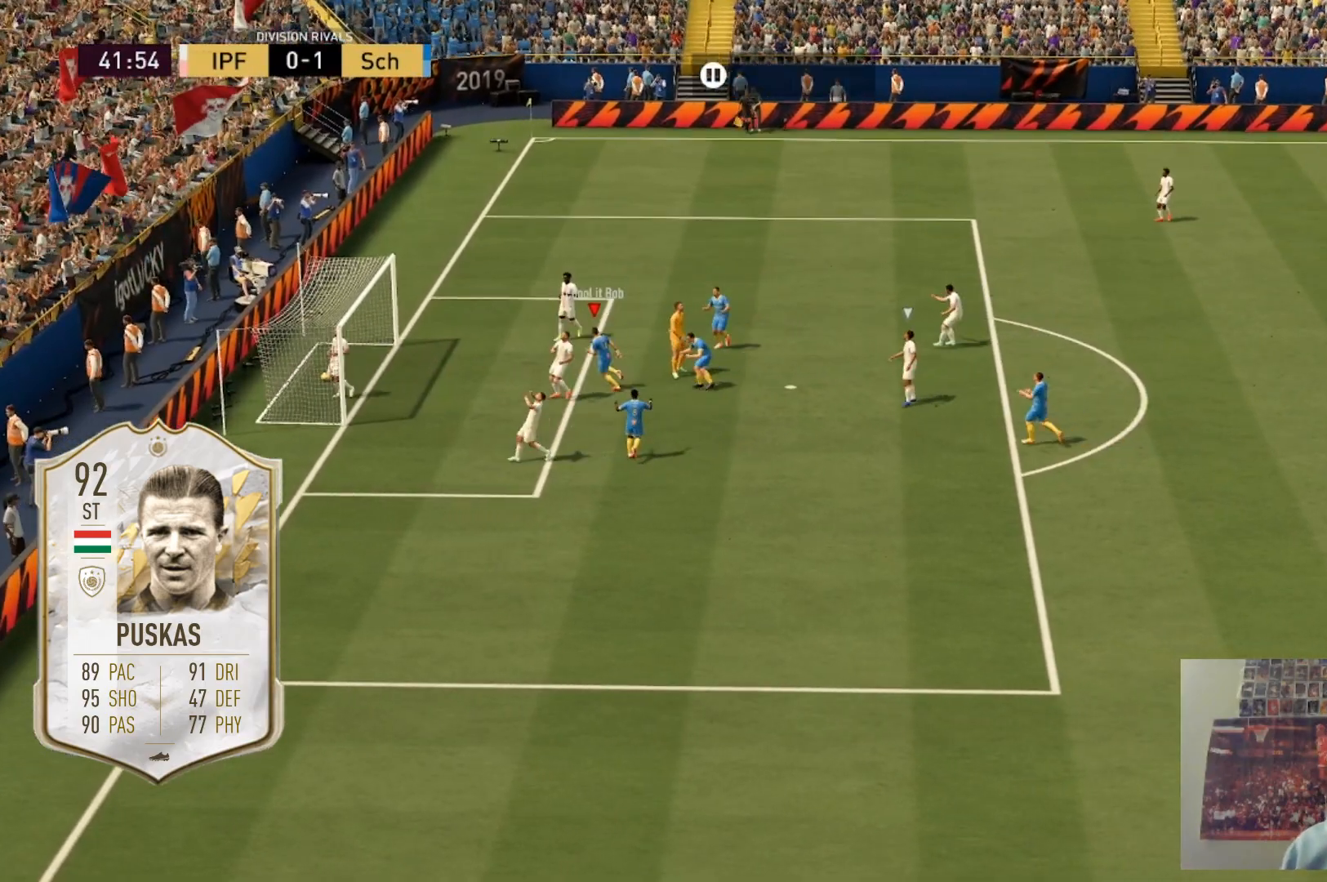
{"buttons": [], "left_stick": "up-left", "right_stick": "center", "events": [[33, "A", "down"], [400, "A", "up"]]}
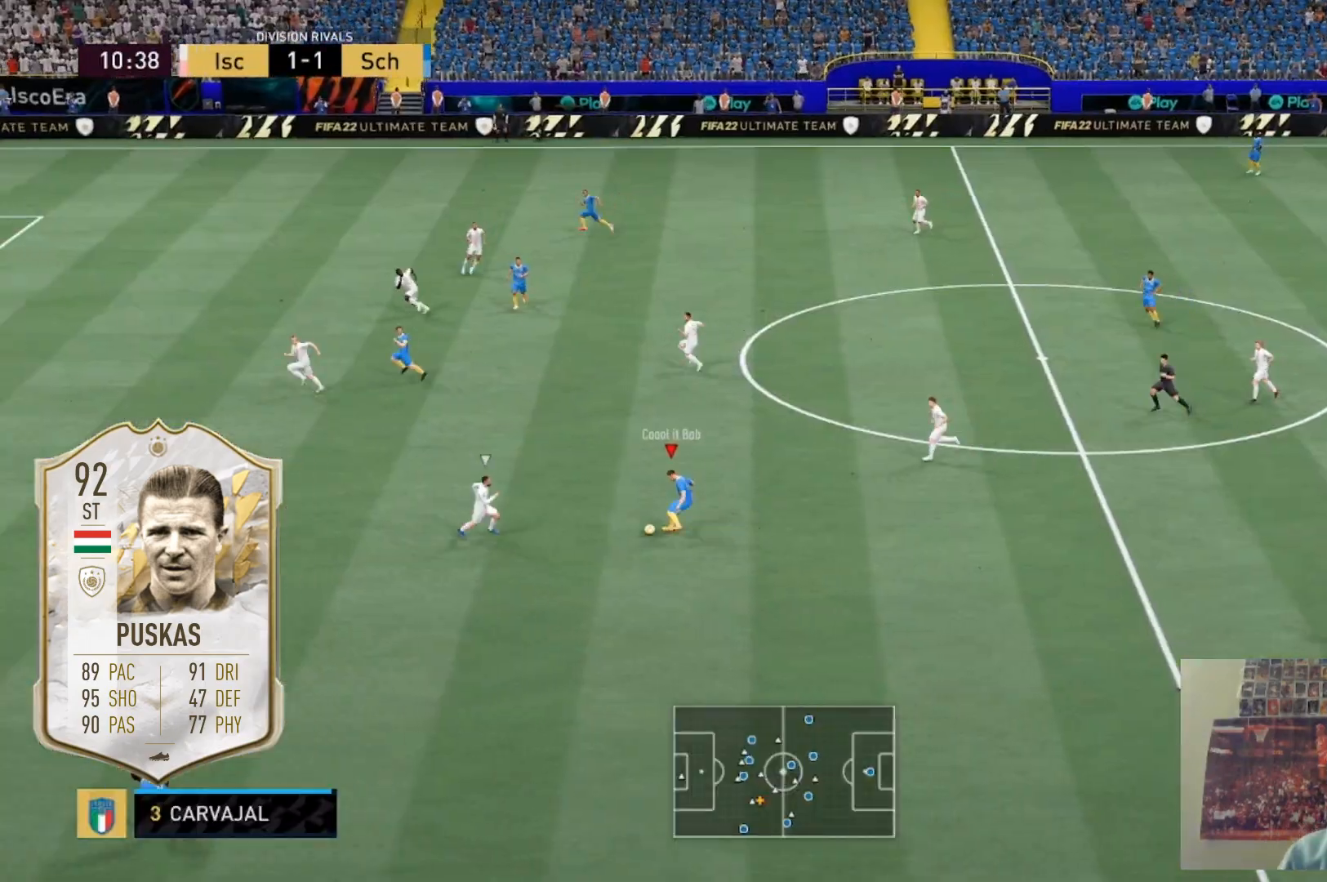
{"buttons": [], "left_stick": "down", "right_stick": "center", "events": [[234, "left_stick", "center"], [501, "left_stick", "down"]]}
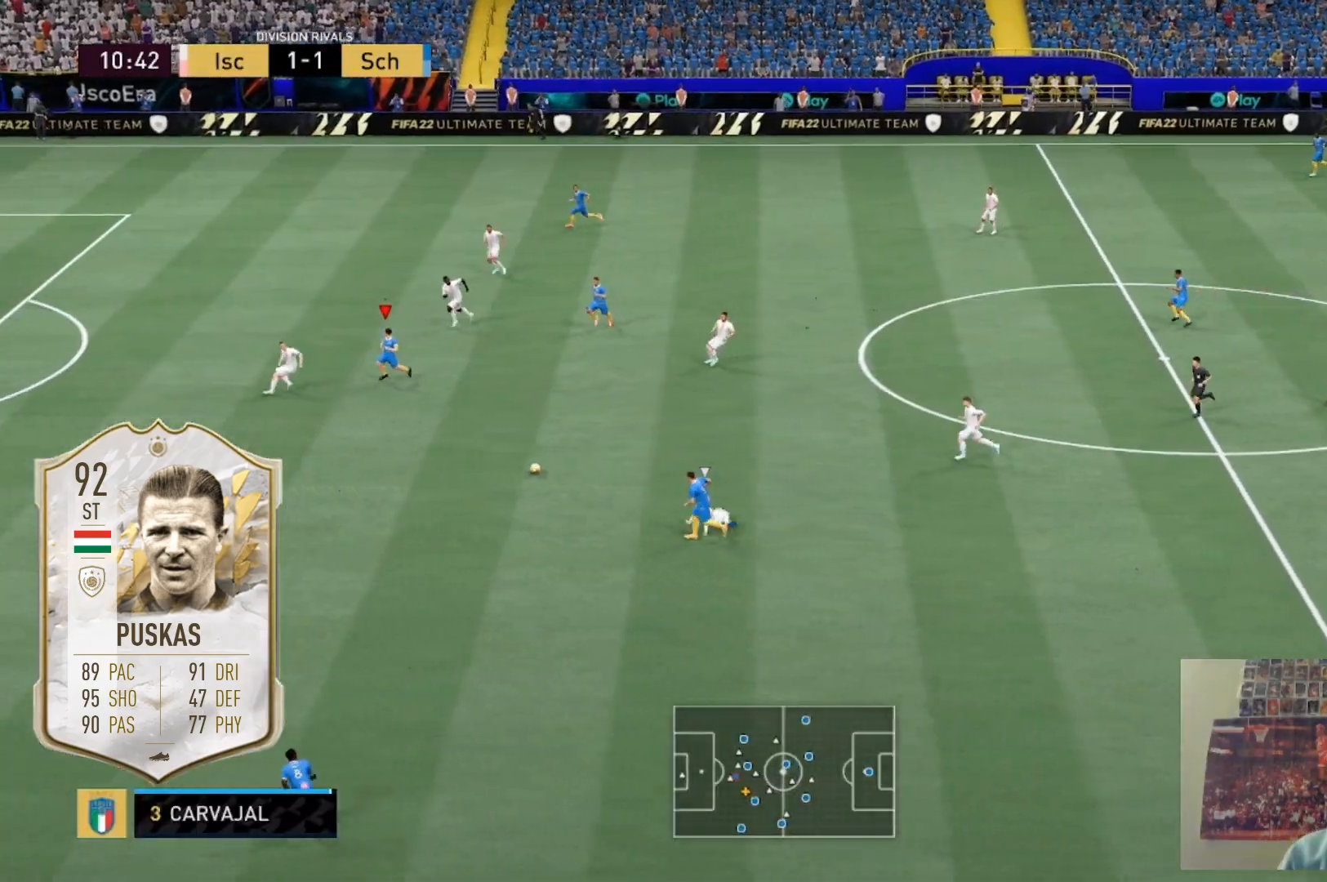
{"buttons": [], "left_stick": "up", "right_stick": "center", "events": [[67, "left_stick", "down-left"], [267, "left_stick", "up-left"], [334, "left_stick", "up"]]}
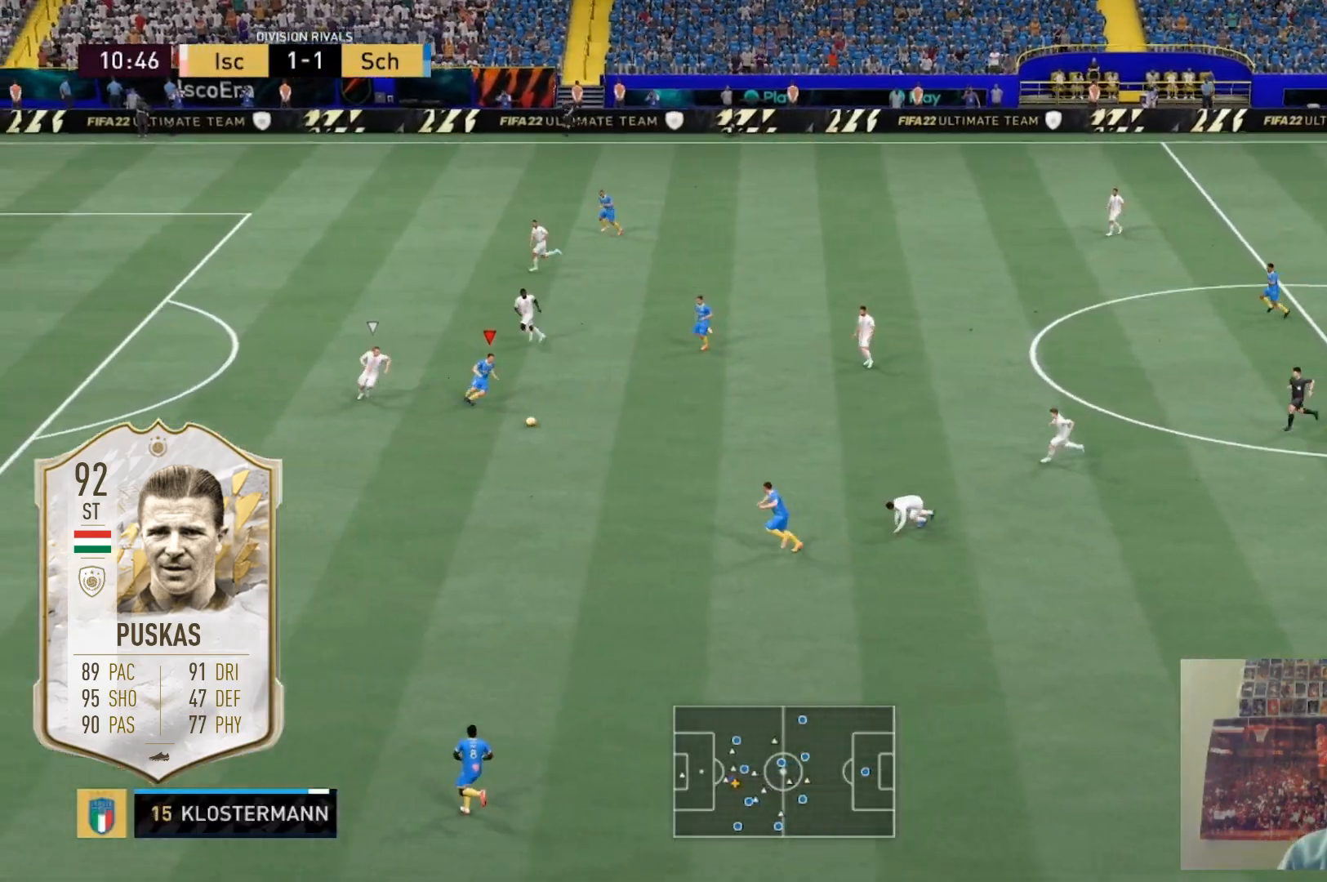
{"buttons": [], "left_stick": "up", "right_stick": "center", "events": []}
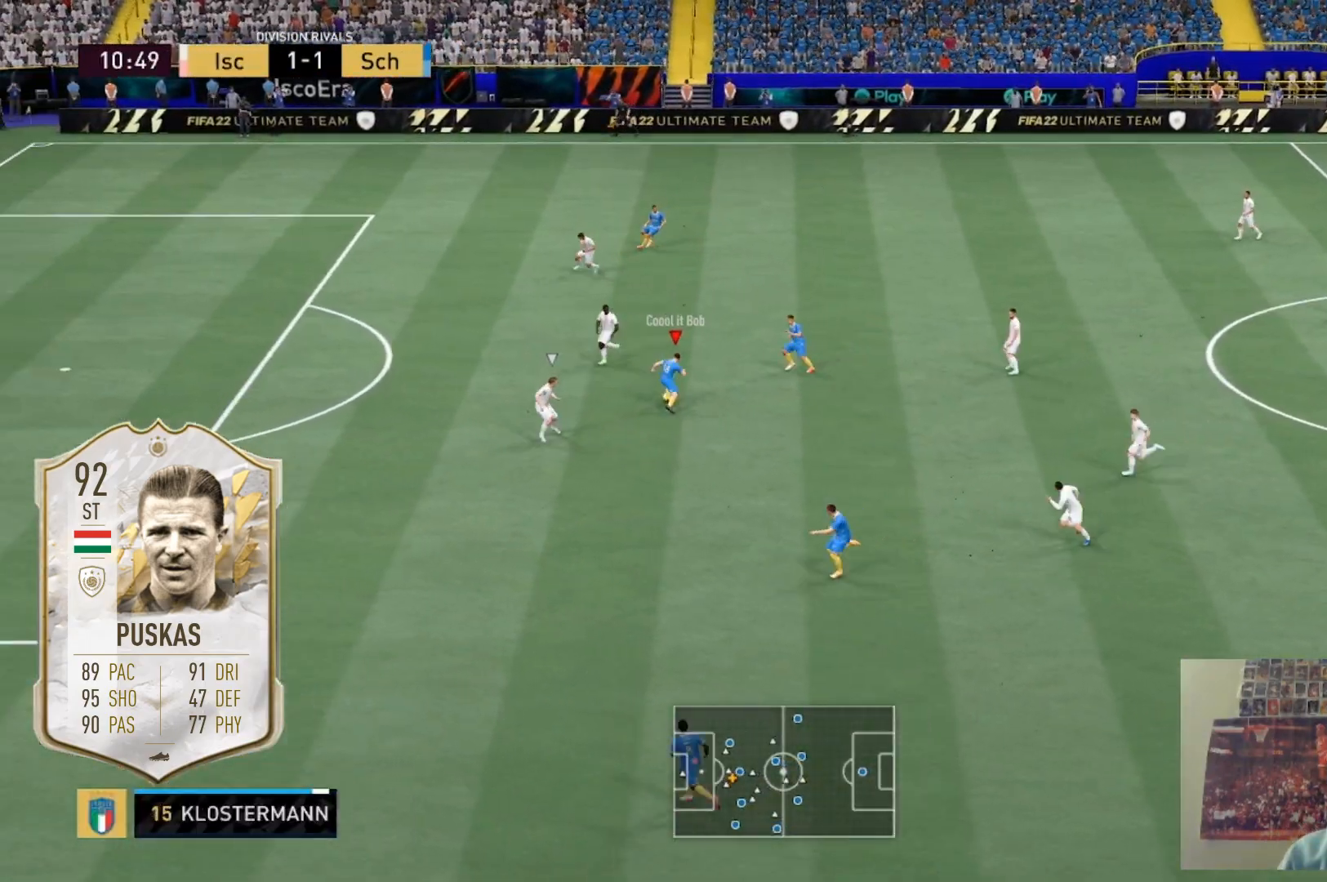
{"buttons": [], "left_stick": "up", "right_stick": "center", "events": []}
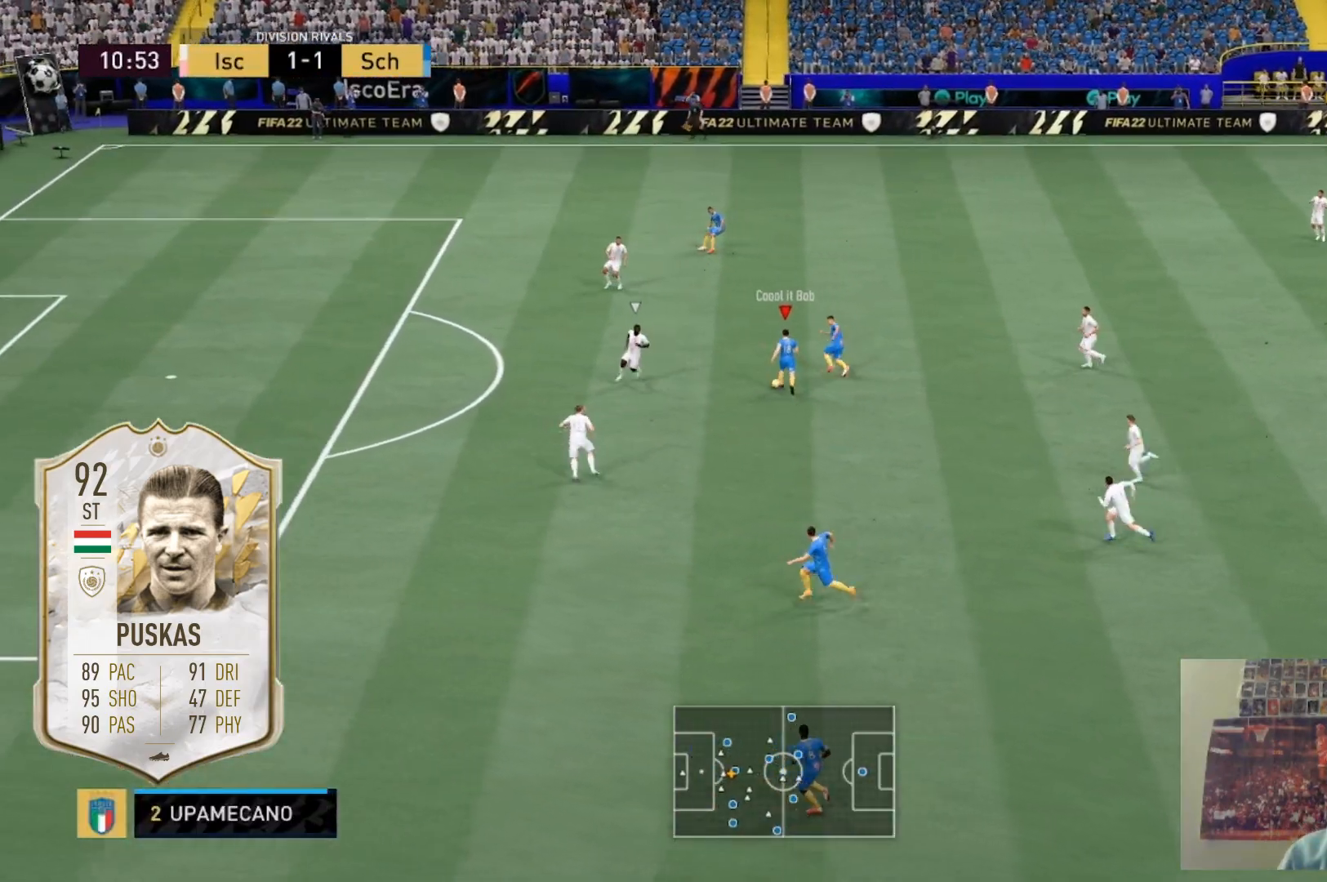
{"buttons": [], "left_stick": "up", "right_stick": "center", "events": []}
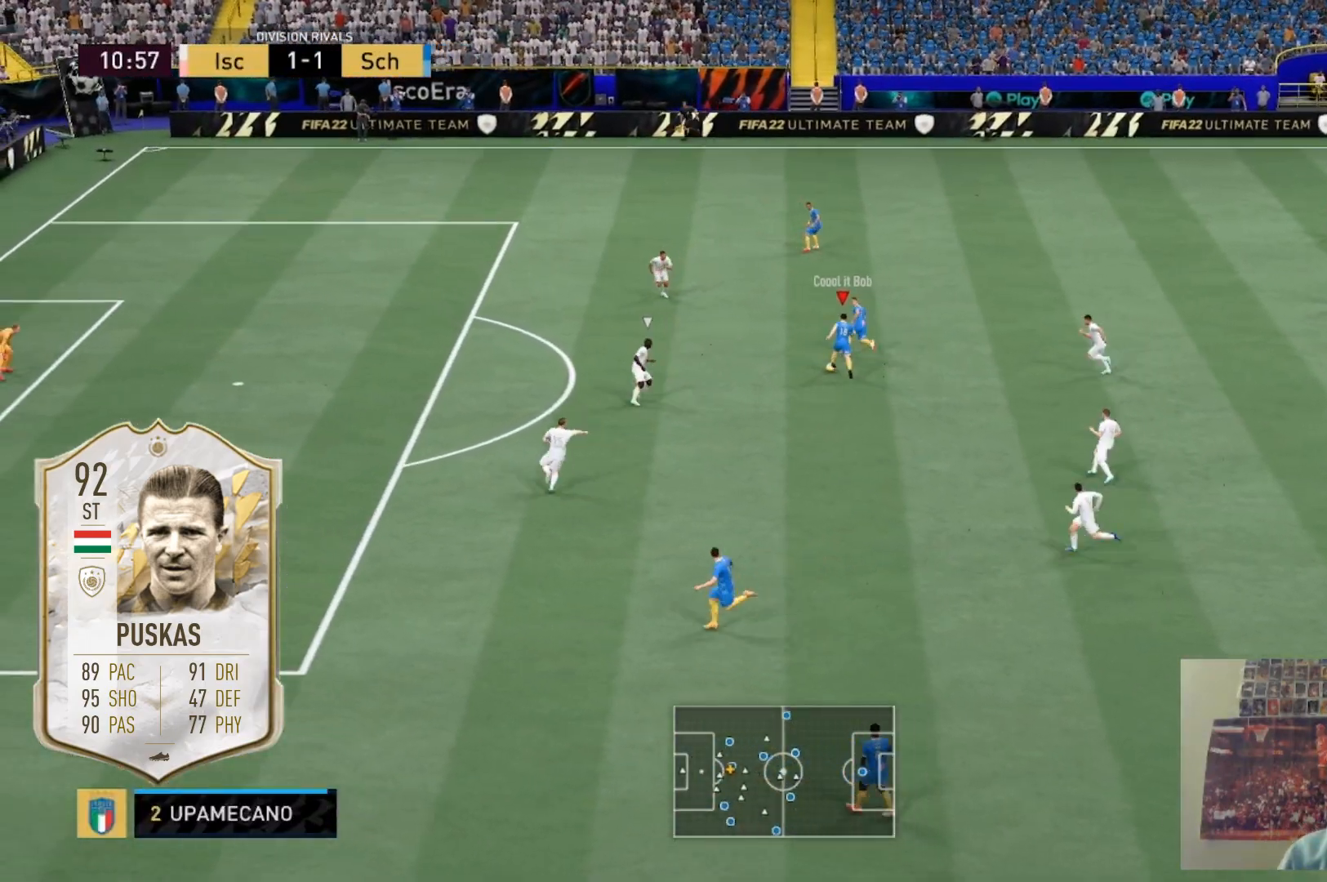
{"buttons": [], "left_stick": "up-left", "right_stick": "center", "events": [[133, "left_stick", "up-left"]]}
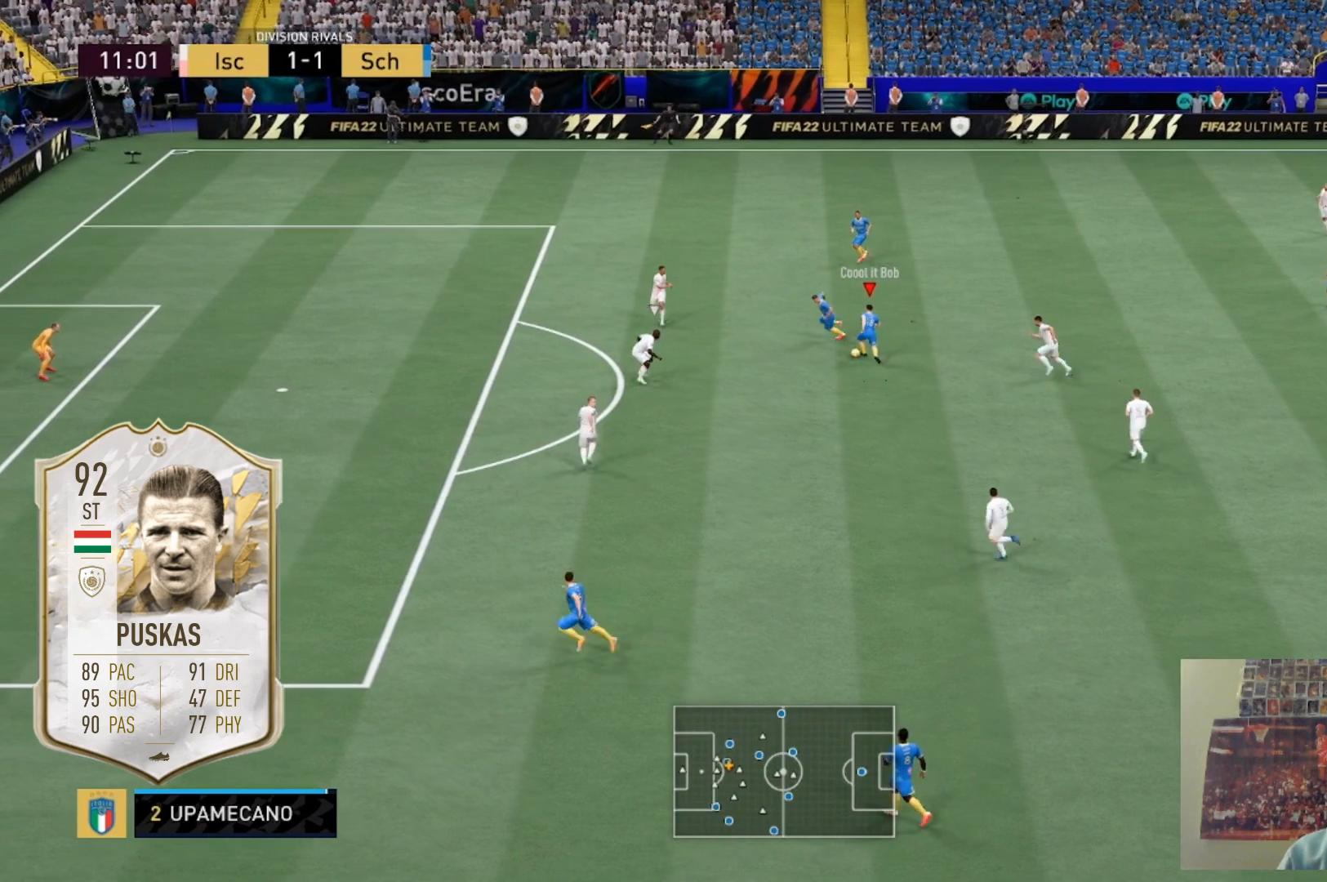
{"buttons": [], "left_stick": "center", "right_stick": "center", "events": [[34, "X", "down"], [34, "left_stick", "center"], [67, "A", "down"], [201, "X", "up"], [334, "A", "up"]]}
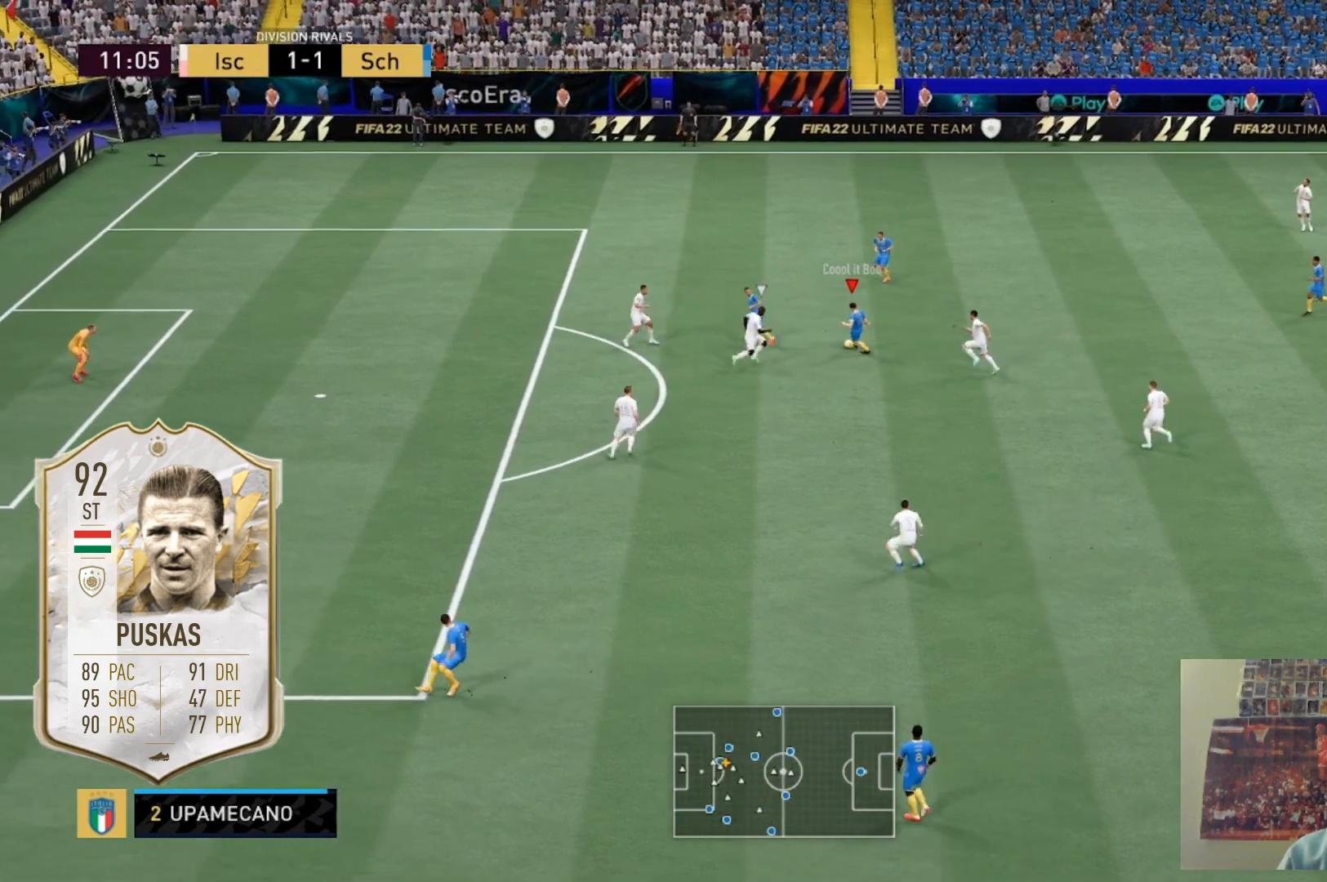
{"buttons": [], "left_stick": "center", "right_stick": "center", "events": []}
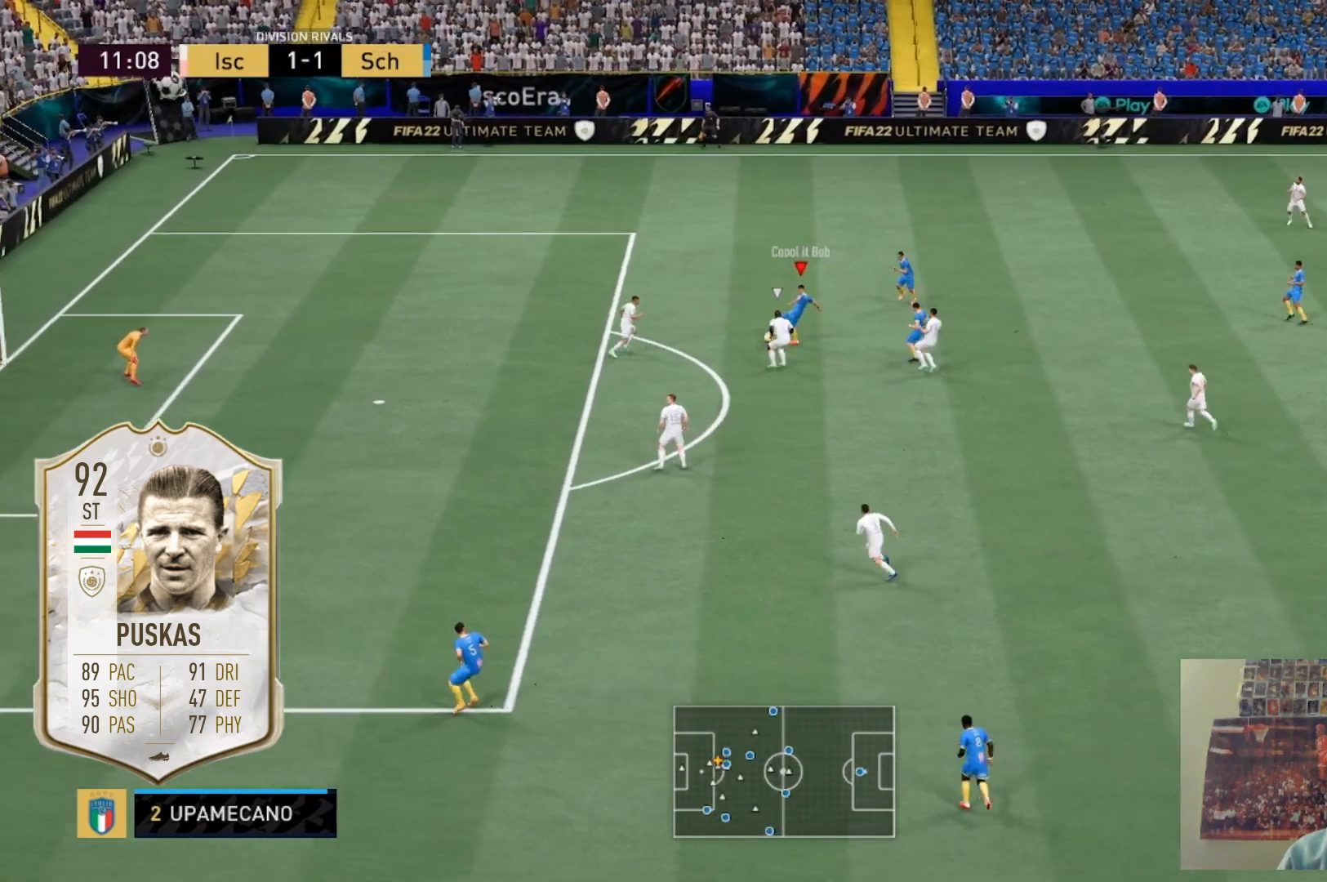
{"buttons": [], "left_stick": "up", "right_stick": "center", "events": [[201, "left_stick", "up"]]}
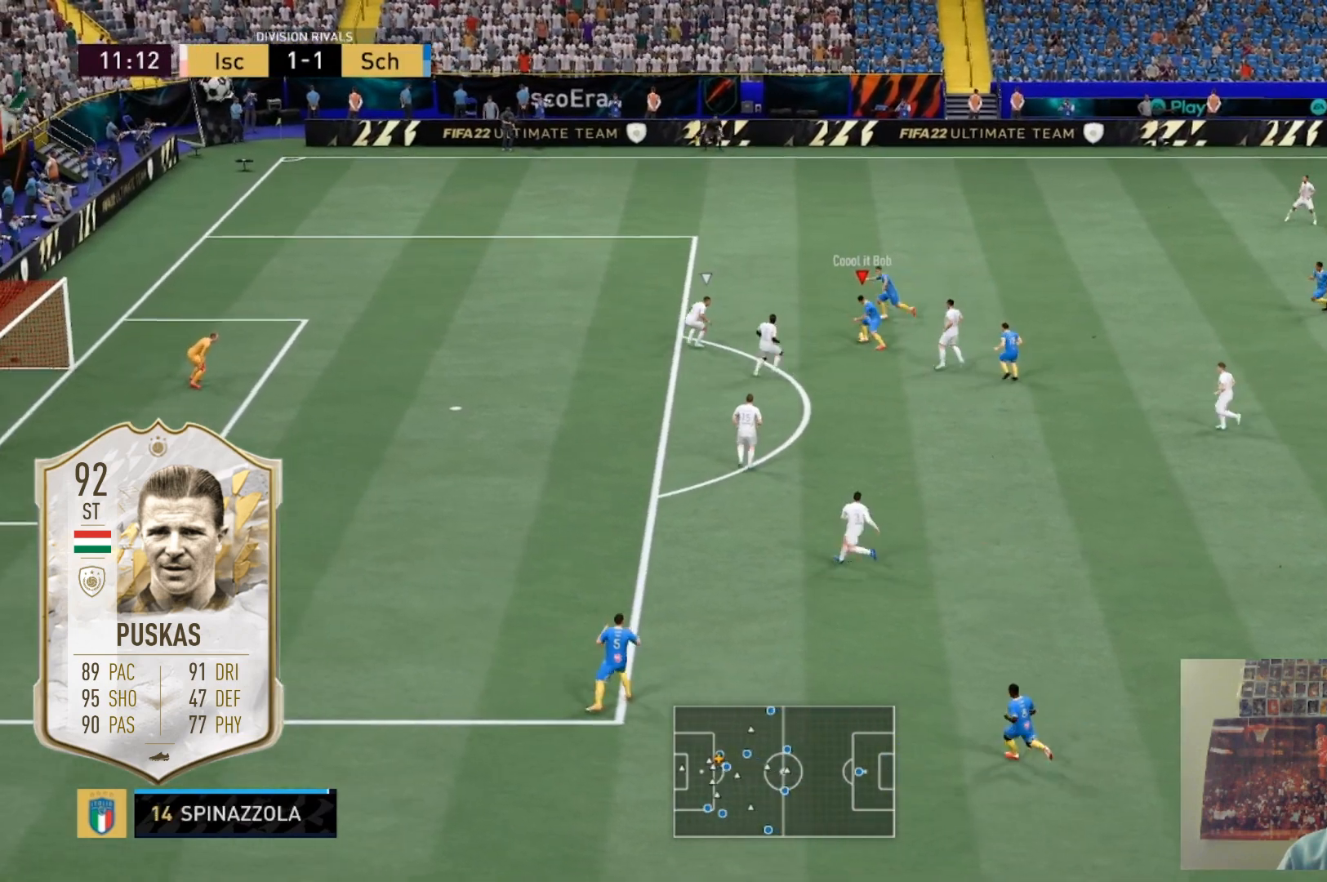
{"buttons": [], "left_stick": "center", "right_stick": "center", "events": [[334, "left_stick", "center"]]}
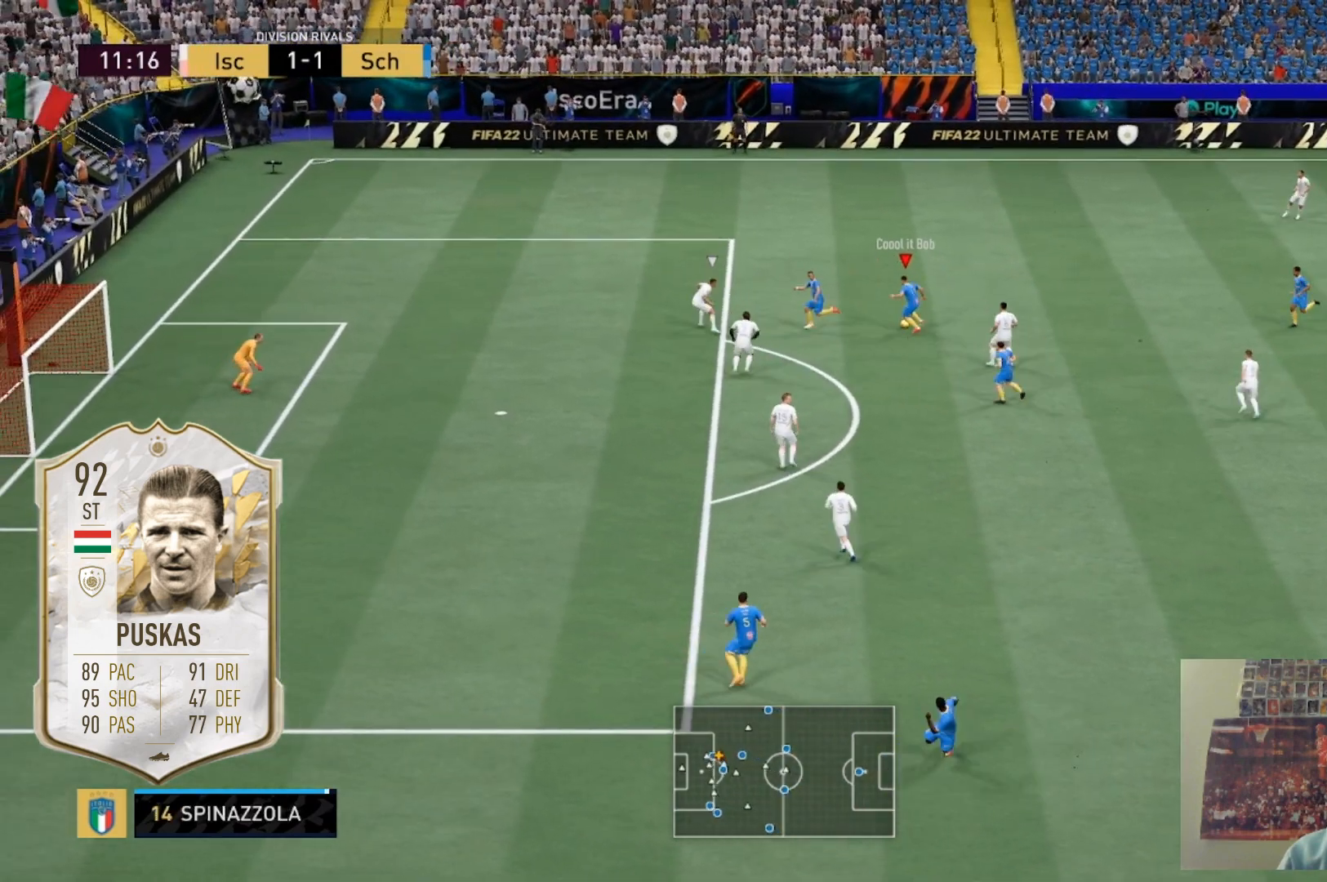
{"buttons": [], "left_stick": "down", "right_stick": "center"}
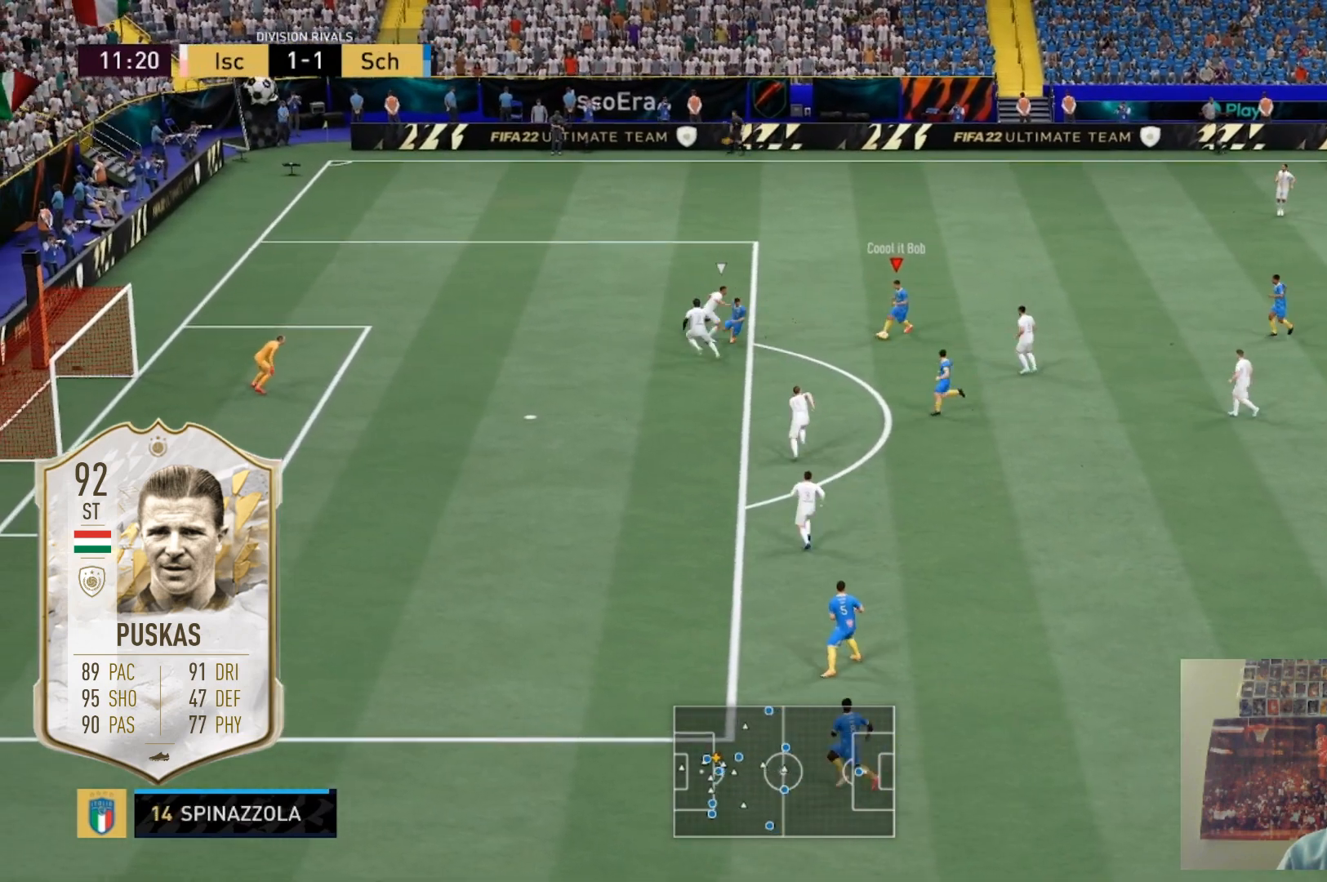
{"buttons": [], "left_stick": "center", "right_stick": "center", "events": [[67, "R2", "down"], [100, "left_stick", "center"], [167, "R2", "up"]]}
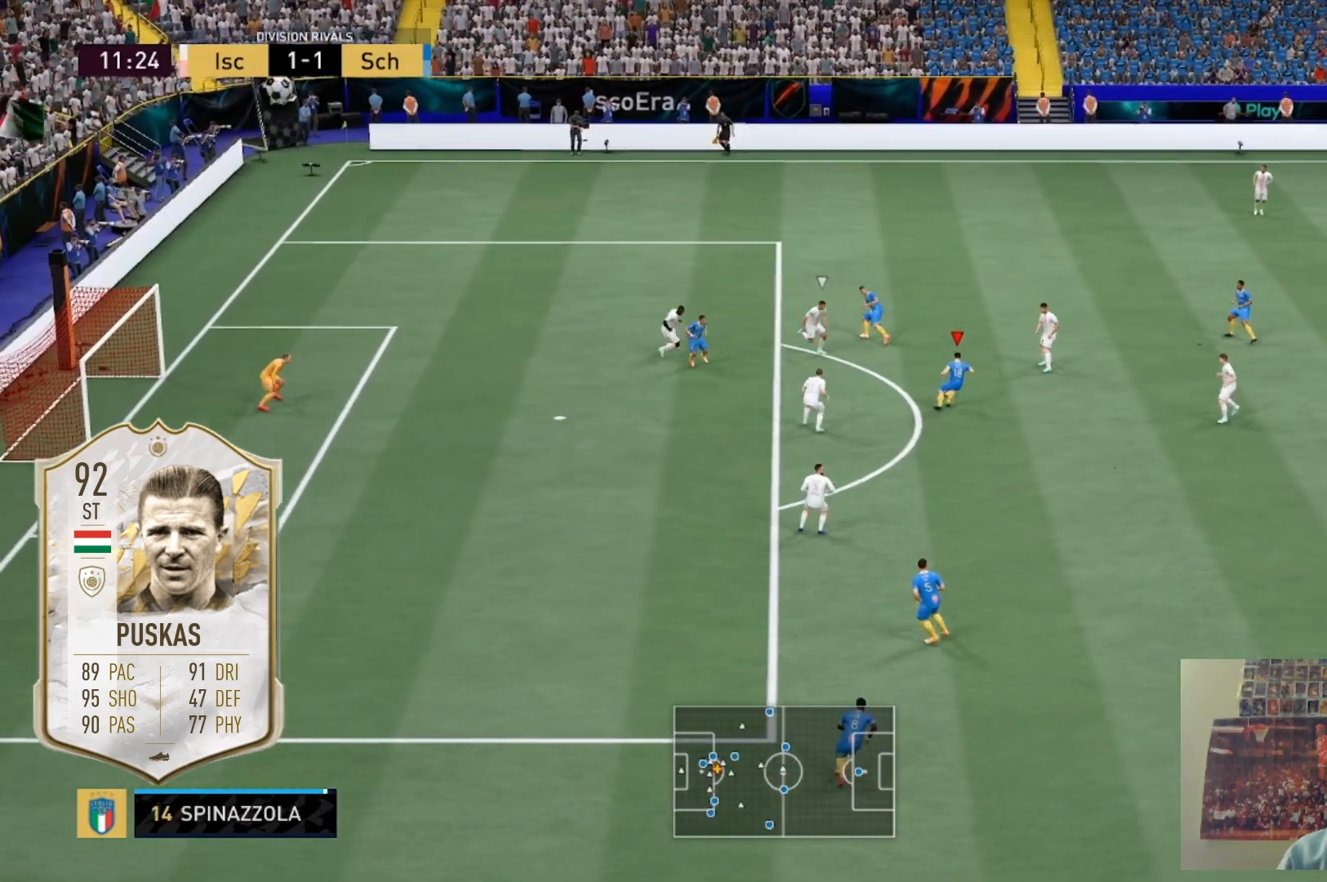
{"buttons": ["R2"], "left_stick": "center", "right_stick": "center", "events": [[167, "X", "down"], [201, "A", "down"], [334, "X", "up"], [434, "R2", "down"], [468, "A", "up"]]}
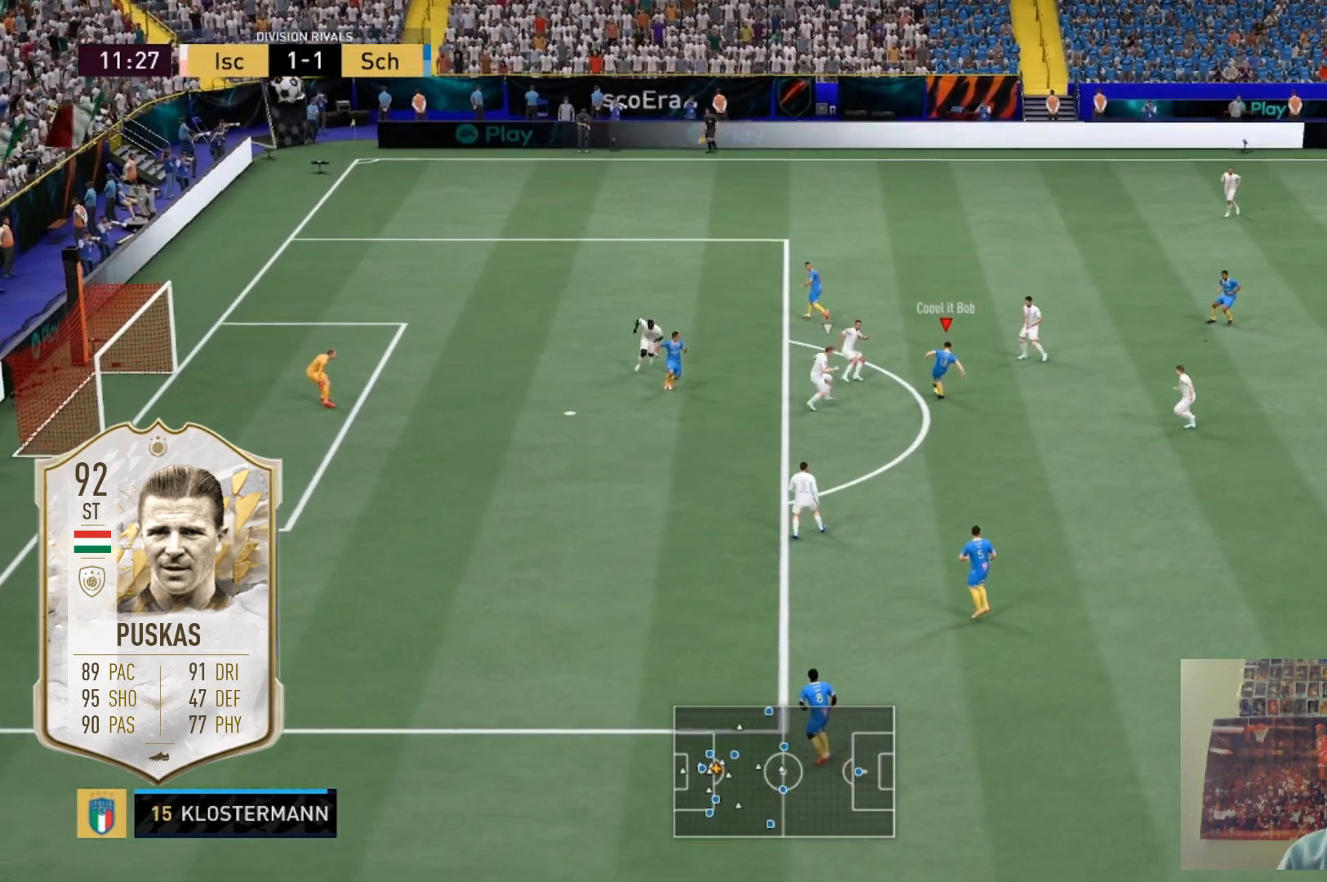
{"buttons": [], "left_stick": "center", "right_stick": "down", "events": [[67, "R2", "up"], [400, "right_stick", "right"], [467, "right_stick", "down"]]}
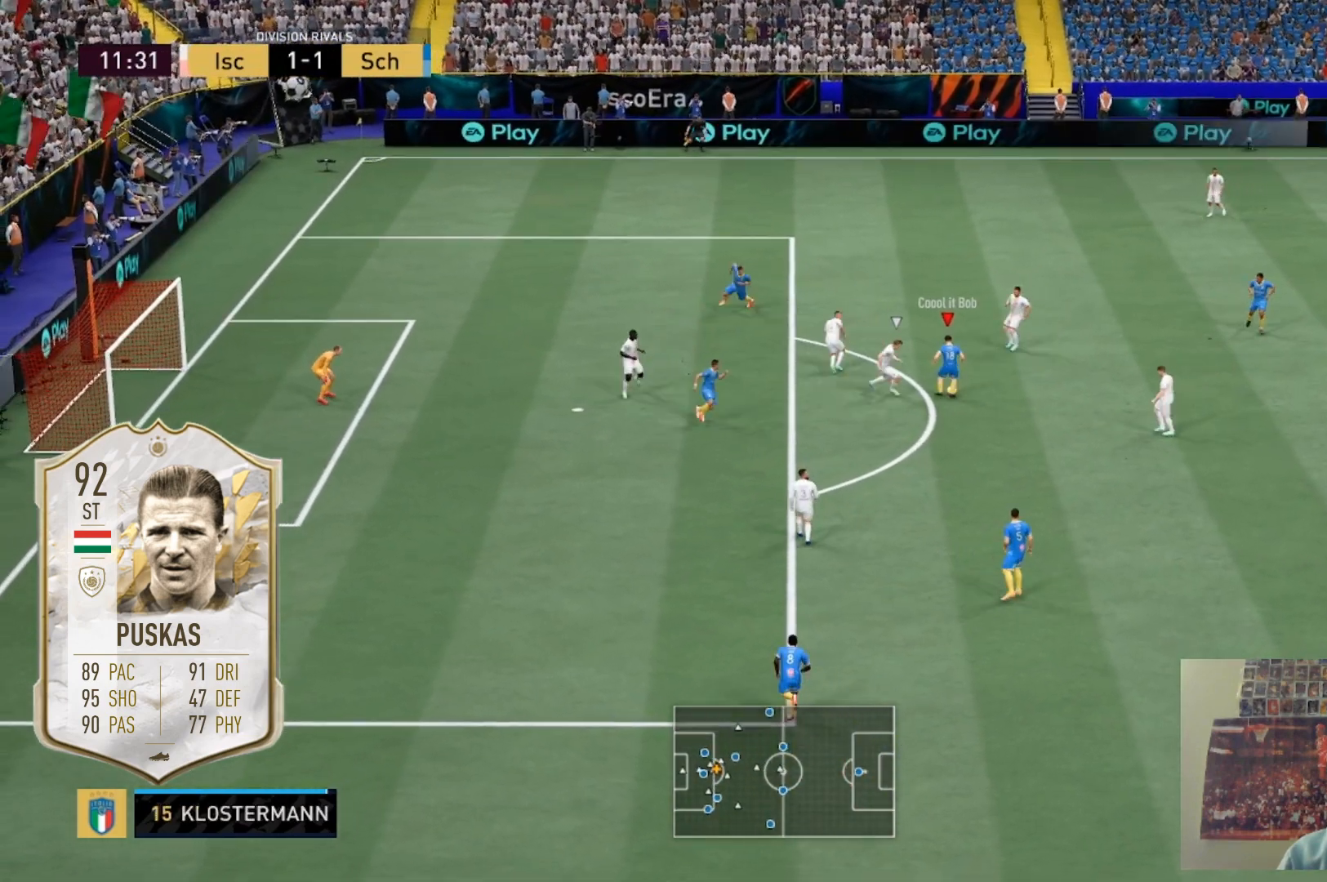
{"buttons": [], "left_stick": "center", "right_stick": "center", "events": [[101, "right_stick", "left"], [167, "right_stick", "up-right"], [301, "right_stick", "down"], [434, "right_stick", "center"]]}
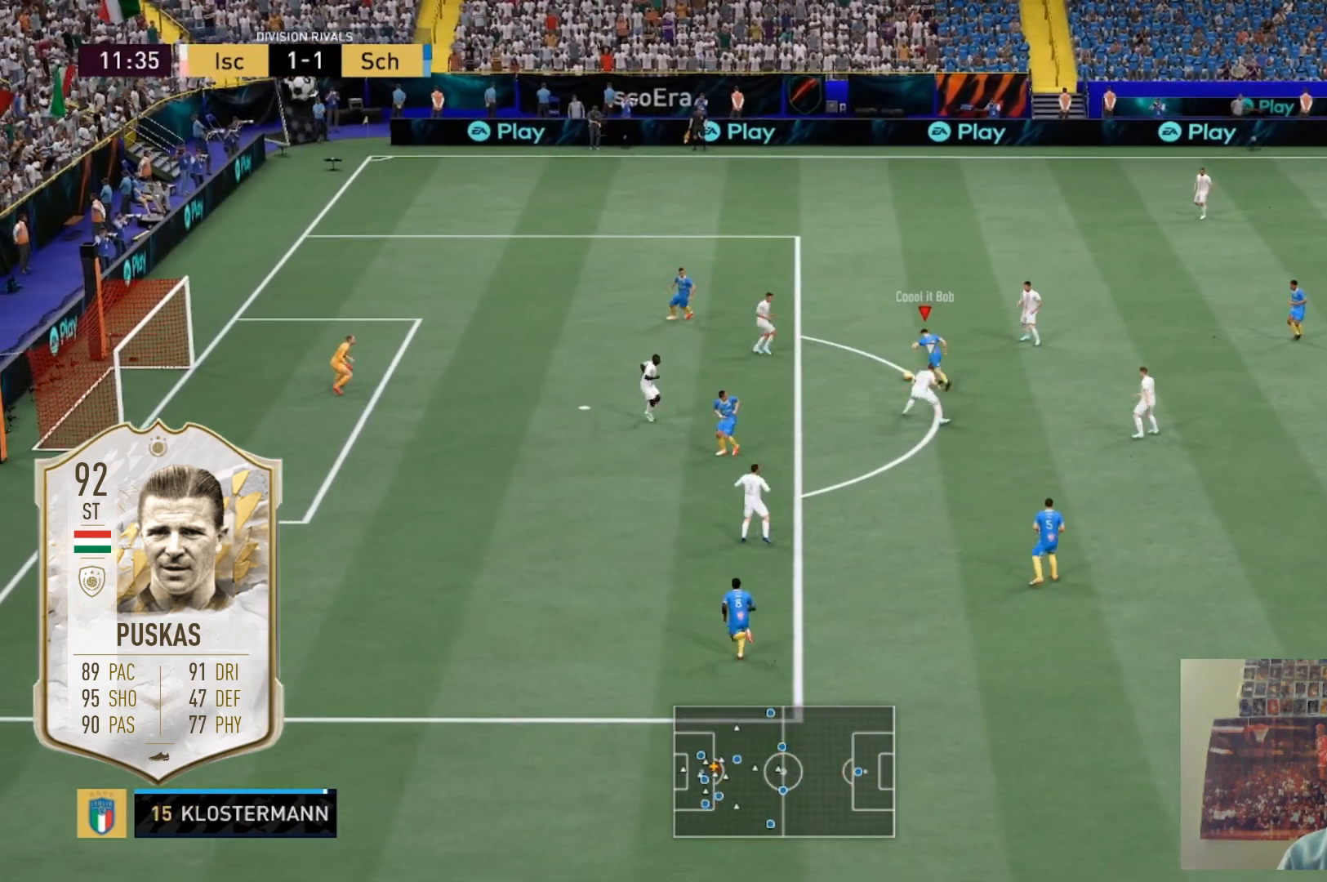
{"buttons": [], "left_stick": "down-left", "right_stick": "center", "events": [[167, "left_stick", "up-left"], [267, "left_stick", "left"], [434, "left_stick", "down-left"]]}
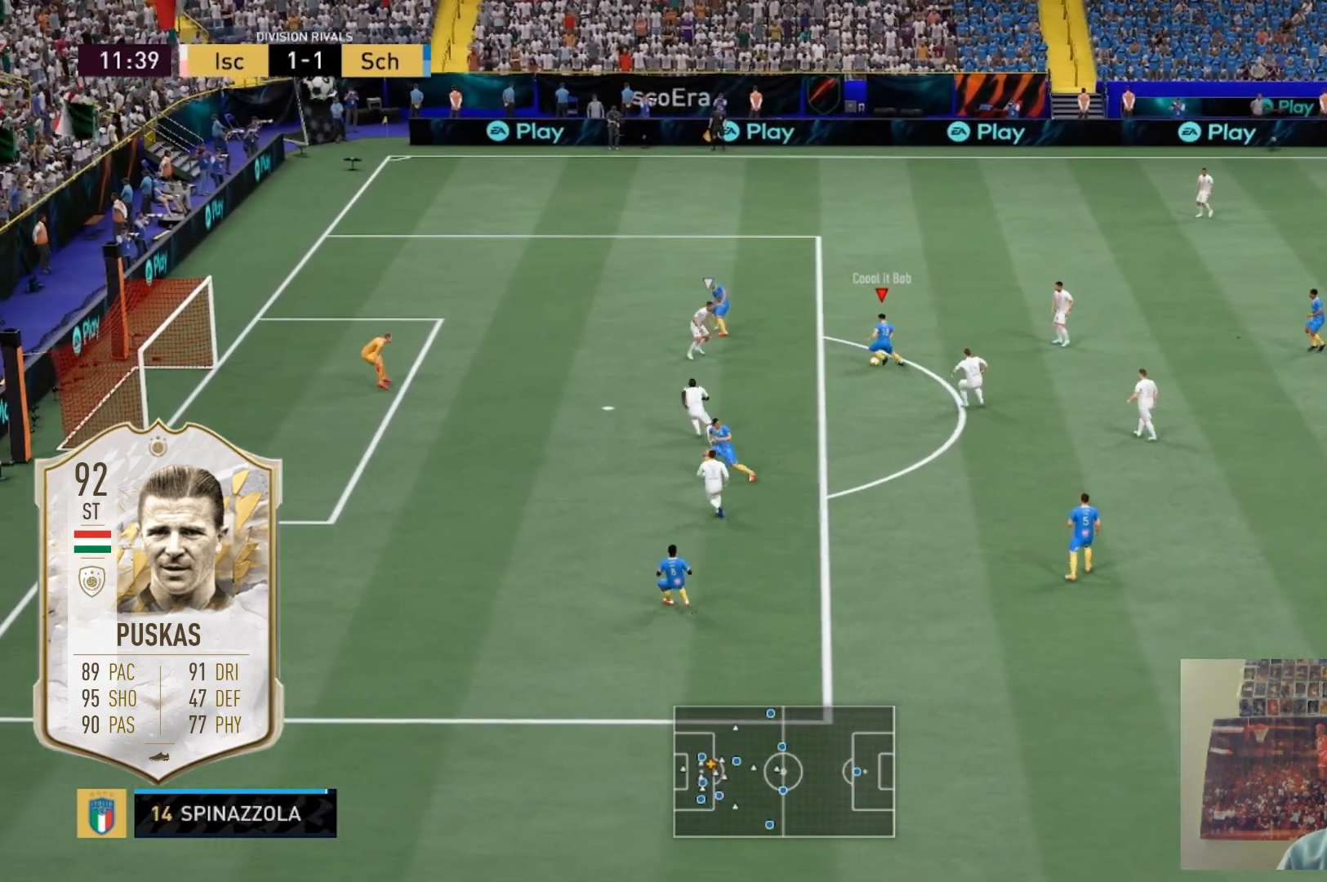
{"buttons": [], "left_stick": "down", "right_stick": "center", "events": [[134, "left_stick", "down"]]}